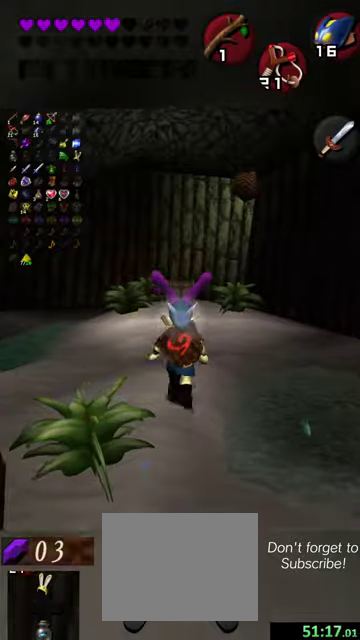
Gameplay with a controller (Nintendo layout); each line is a JSON object with the inputs held at the frame after it (dt_ms = milliseconds from this image to that frame). "events" lists button and stick changes between this image and that frame as [ms after this image, input, new state], when the widget could be followed in between. This overlay highlights the sticks when they move; stick clicks (L3 R3) are not distinguishable. Not read: L3 R3 right_stick.
{"dt_ms": 500, "buttons": [], "left_stick": "up", "events": []}
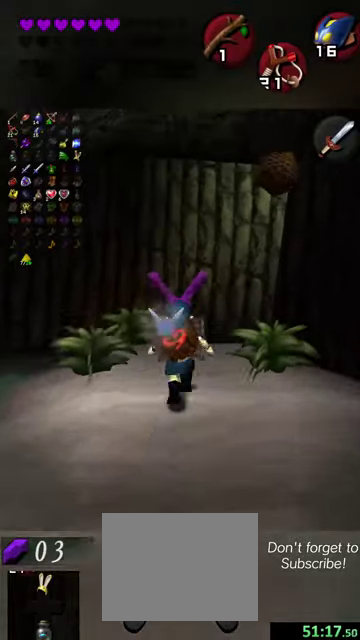
{"dt_ms": 600, "buttons": ["X"], "left_stick": "center", "events": [[134, "X", "down"], [167, "left_stick", "center"], [234, "X", "up"], [300, "X", "down"], [400, "X", "up"], [500, "X", "down"]]}
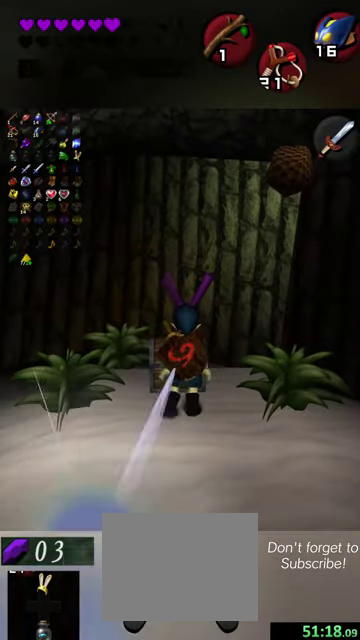
{"dt_ms": 400, "buttons": [], "left_stick": "center", "events": [[34, "X", "up"], [267, "X", "down"], [400, "X", "up"]]}
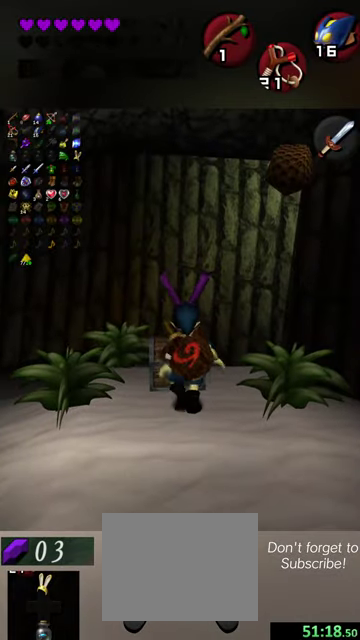
{"dt_ms": 500, "buttons": [], "left_stick": "center", "events": []}
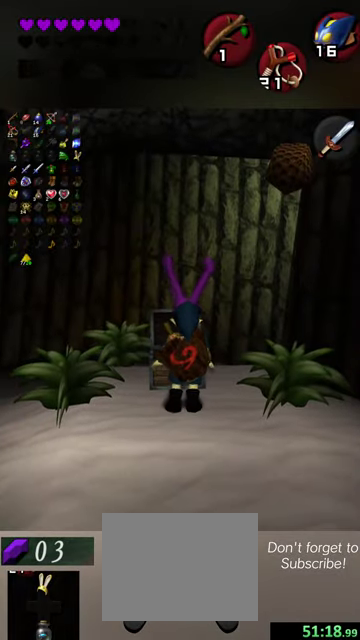
{"dt_ms": 400, "buttons": [], "left_stick": "center", "events": []}
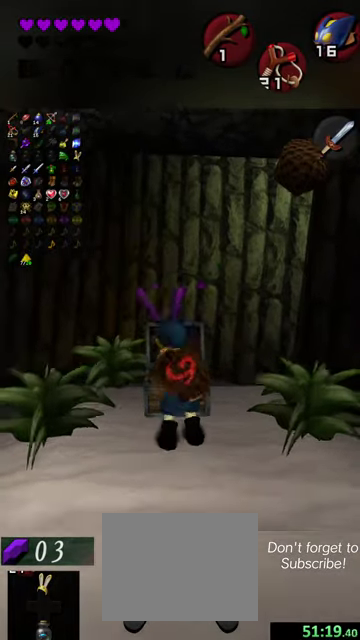
{"dt_ms": 700, "buttons": ["R2"], "left_stick": "center", "events": [[267, "L2", "down"], [367, "L2", "up"], [700, "R2", "down"]]}
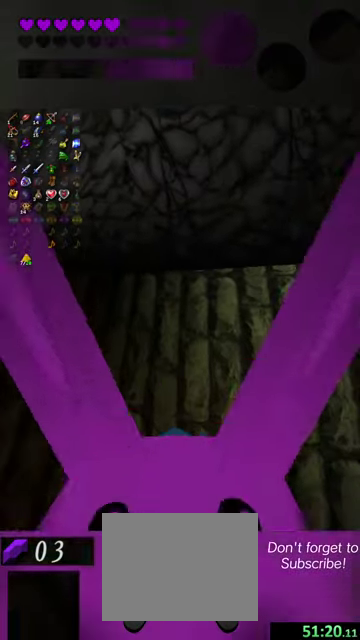
{"dt_ms": 400, "buttons": ["Y"], "left_stick": "center", "events": [[134, "R2", "up"], [400, "Y", "down"]]}
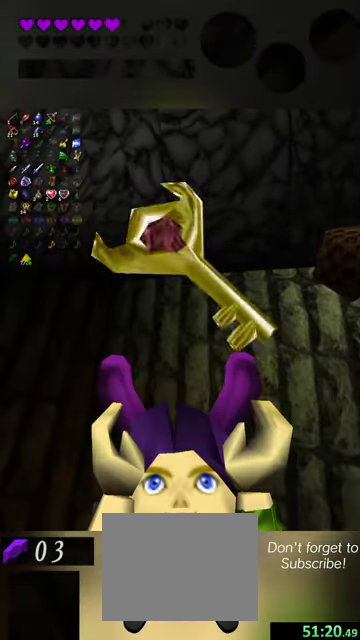
{"dt_ms": 400, "buttons": ["Y"], "left_stick": "down", "events": [[367, "left_stick", "down"]]}
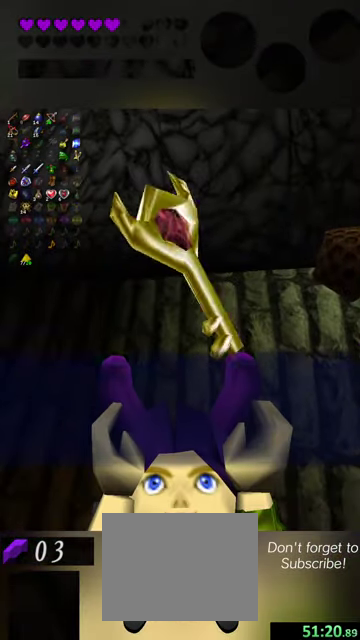
{"dt_ms": 700, "buttons": [], "left_stick": "center", "events": [[600, "Y", "up"], [700, "left_stick", "center"]]}
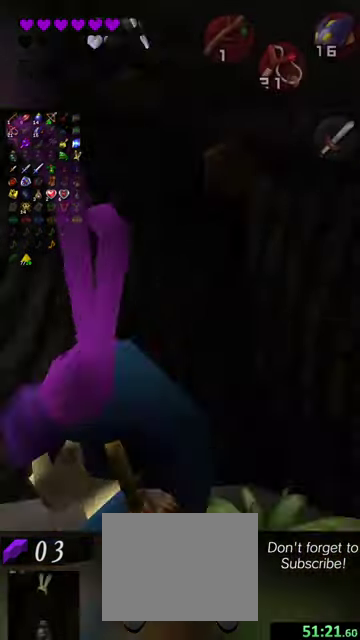
{"dt_ms": 500, "buttons": [], "left_stick": "up", "events": [[167, "left_stick", "up"]]}
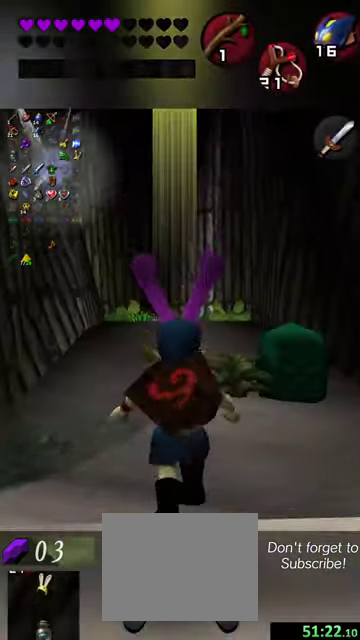
{"dt_ms": 400, "buttons": [], "left_stick": "up", "events": []}
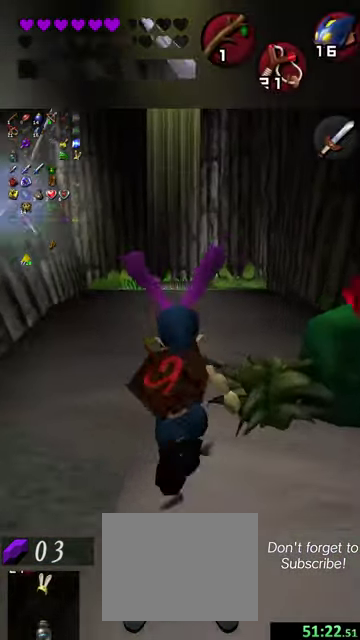
{"dt_ms": 400, "buttons": [], "left_stick": "up", "events": []}
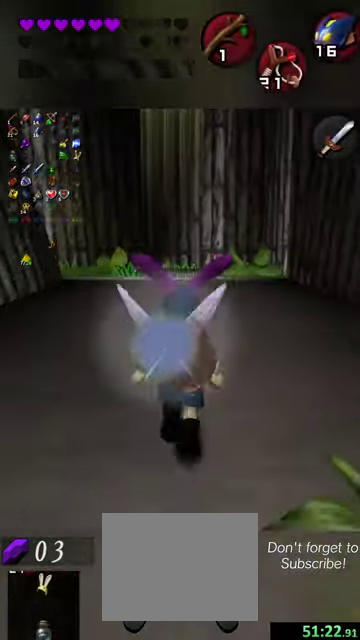
{"dt_ms": 600, "buttons": [], "left_stick": "up", "events": []}
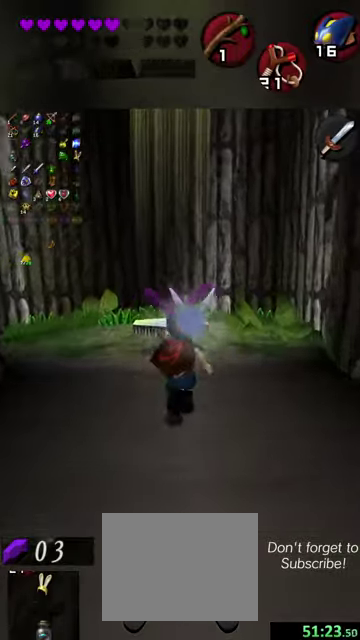
{"dt_ms": 700, "buttons": [], "left_stick": "up", "events": [[367, "left_stick", "up-left"], [434, "left_stick", "up"]]}
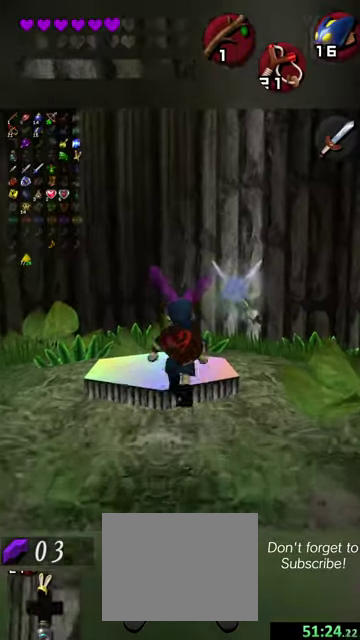
{"dt_ms": 300, "buttons": [], "left_stick": "up", "events": []}
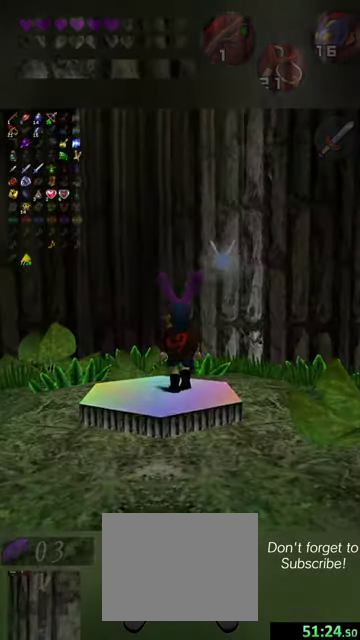
{"dt_ms": 300, "buttons": [], "left_stick": "center", "events": [[234, "left_stick", "center"]]}
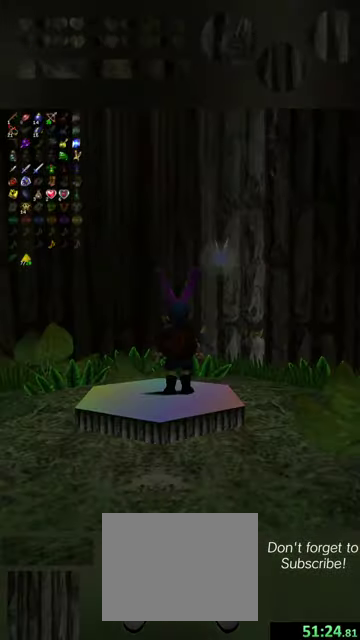
{"dt_ms": 700, "buttons": [], "left_stick": "up", "events": [[167, "left_stick", "up"]]}
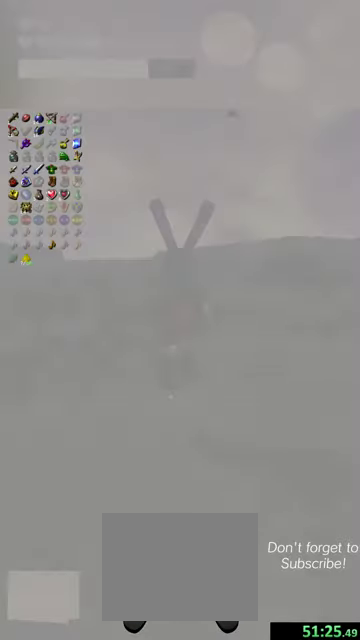
{"dt_ms": 300, "buttons": [], "left_stick": "up", "events": []}
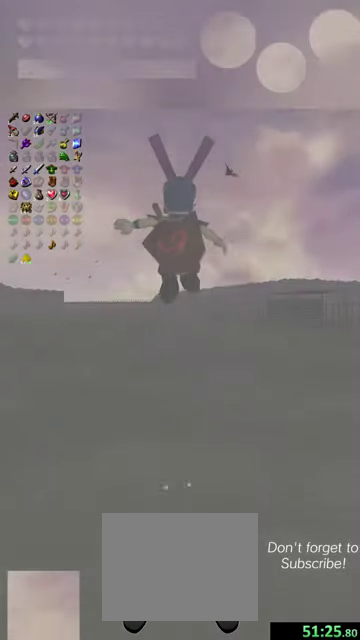
{"dt_ms": 700, "buttons": [], "left_stick": "up", "events": []}
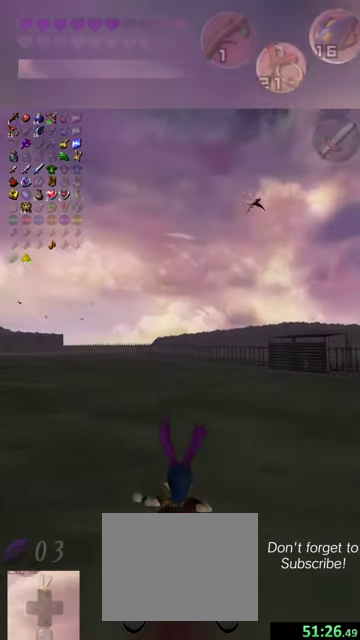
{"dt_ms": 300, "buttons": [], "left_stick": "up", "events": []}
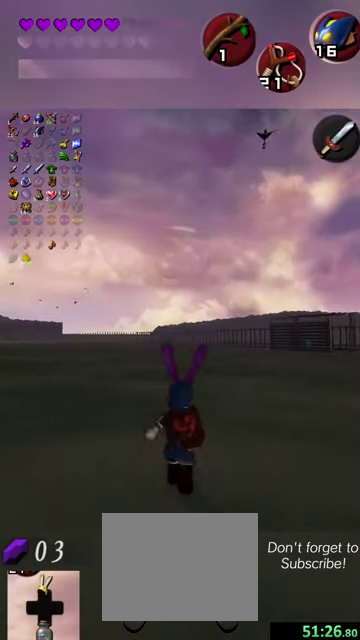
{"dt_ms": 500, "buttons": [], "left_stick": "up", "events": [[100, "left_stick", "up-right"], [500, "left_stick", "up"]]}
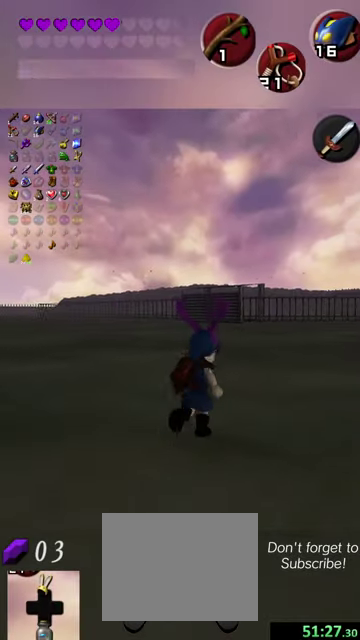
{"dt_ms": 700, "buttons": [], "left_stick": "up", "events": [[600, "Y", "down"], [700, "Y", "up"]]}
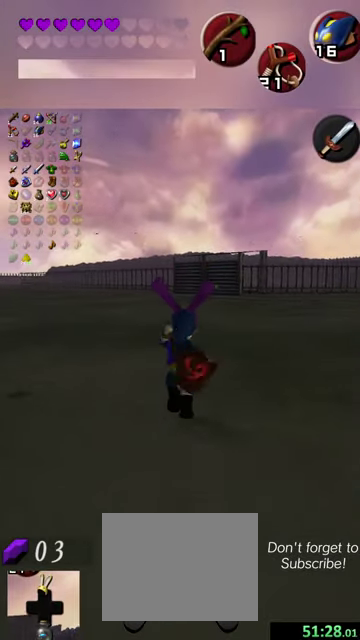
{"dt_ms": 500, "buttons": [], "left_stick": "up-right", "events": [[334, "left_stick", "up-right"]]}
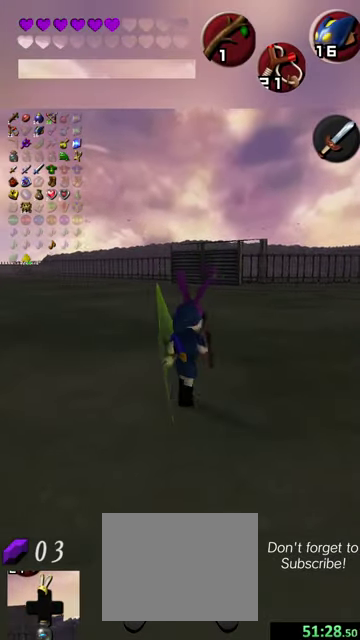
{"dt_ms": 300, "buttons": [], "left_stick": "up", "events": [[267, "left_stick", "up"]]}
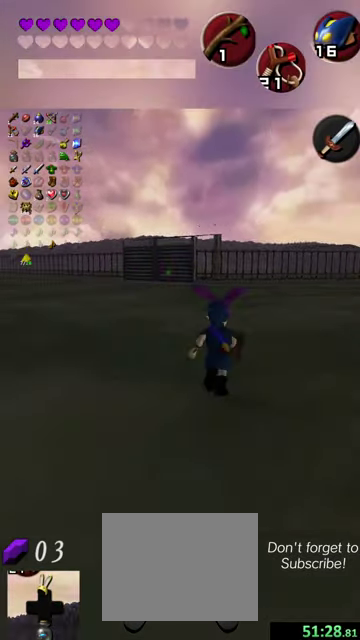
{"dt_ms": 700, "buttons": [], "left_stick": "up", "events": [[100, "left_stick", "up-left"], [267, "left_stick", "up"]]}
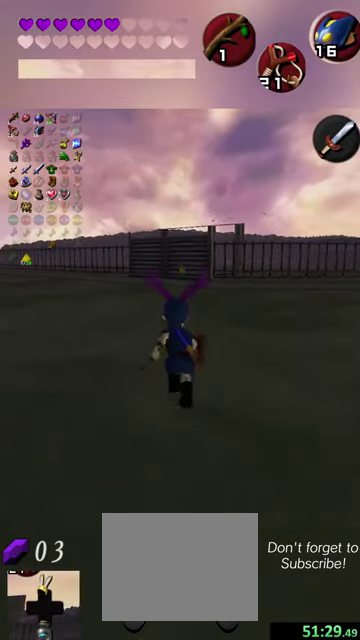
{"dt_ms": 500, "buttons": [], "left_stick": "up", "events": []}
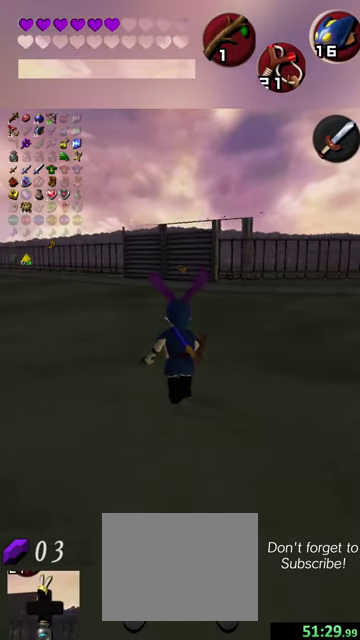
{"dt_ms": 300, "buttons": [], "left_stick": "up", "events": [[134, "X", "down"], [300, "X", "up"]]}
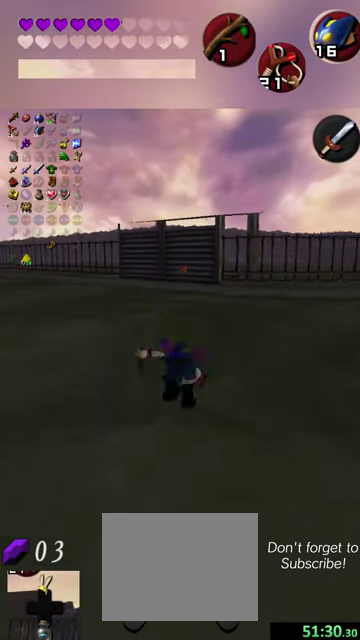
{"dt_ms": 700, "buttons": [], "left_stick": "up", "events": []}